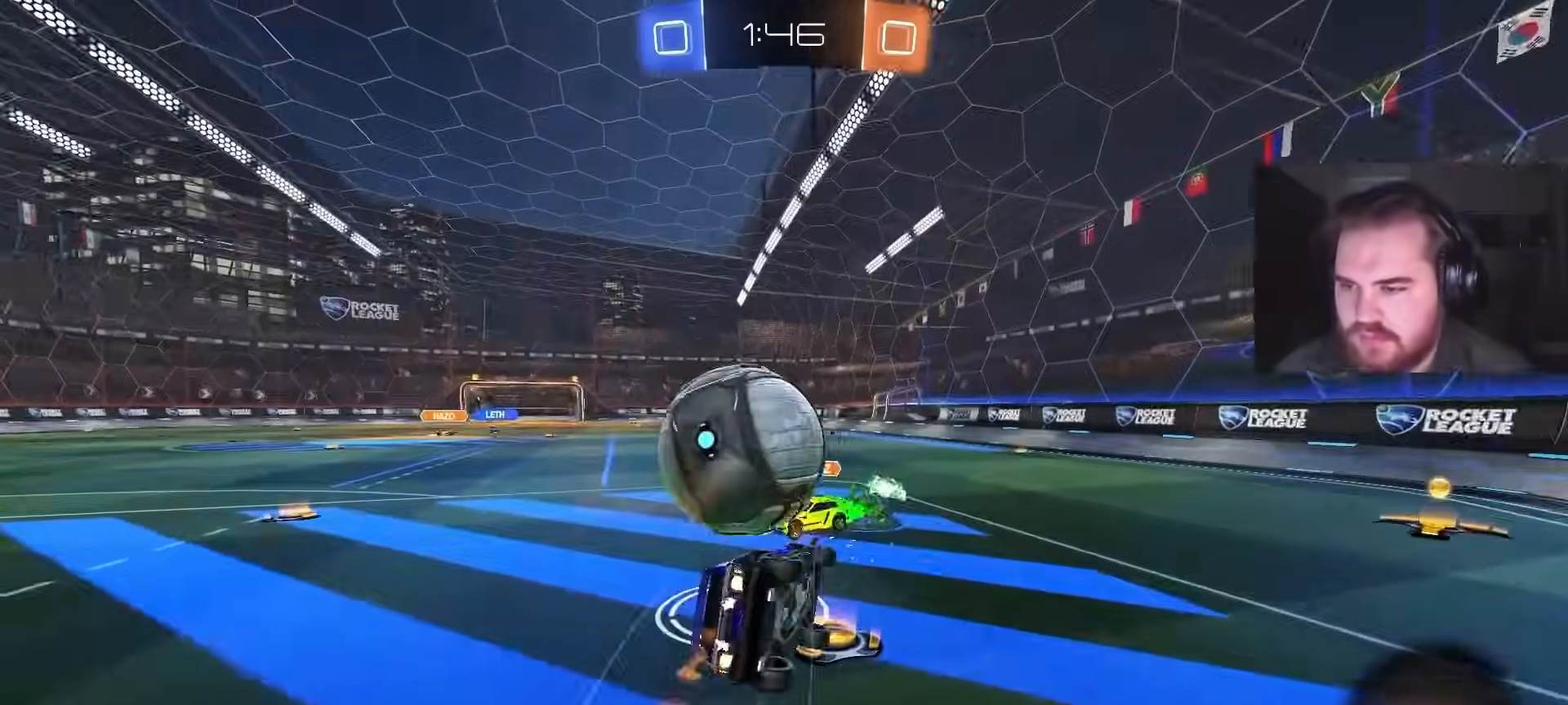
Gameplay with a controller (PlayStation layout); each line is a JSON object with the inputs held at the frame after it. "events" lists button and stick changes between this image and that frame as [ms after this image, input, new state], when the widget could be followed in between.
{"buttons": ["L1"], "left_stick": "center", "right_stick": "center", "events": [[117, "left_stick", "center"], [150, "L1", "down"], [167, "left_stick", "down-left"], [183, "R2", "up"], [200, "CIRCLE", "up"], [500, "left_stick", "center"]]}
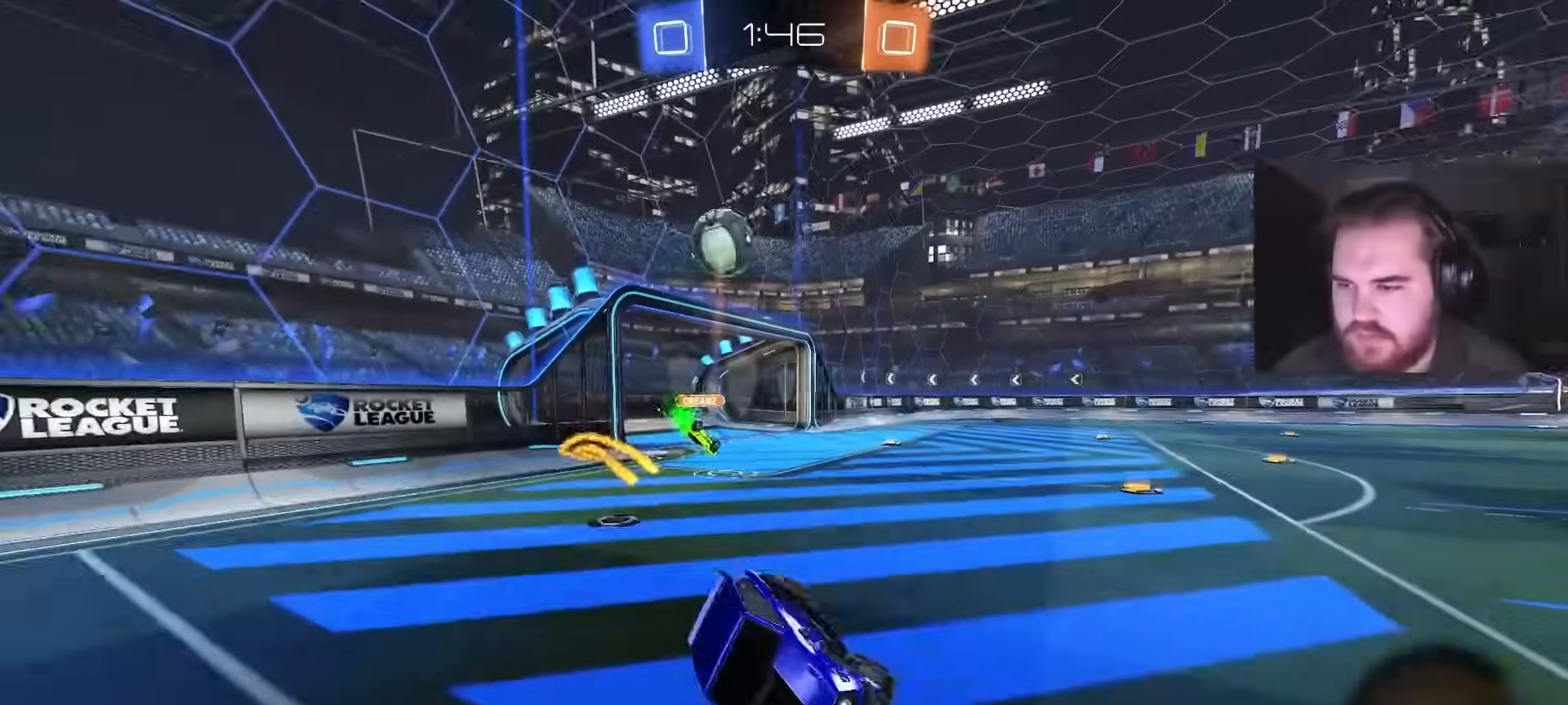
{"buttons": ["CIRCLE", "R2"], "left_stick": "up-right", "right_stick": "center", "events": [[17, "L1", "up"], [17, "left_stick", "up-right"], [167, "R2", "down"], [200, "left_stick", "center"], [317, "CIRCLE", "down"], [350, "left_stick", "up-right"]]}
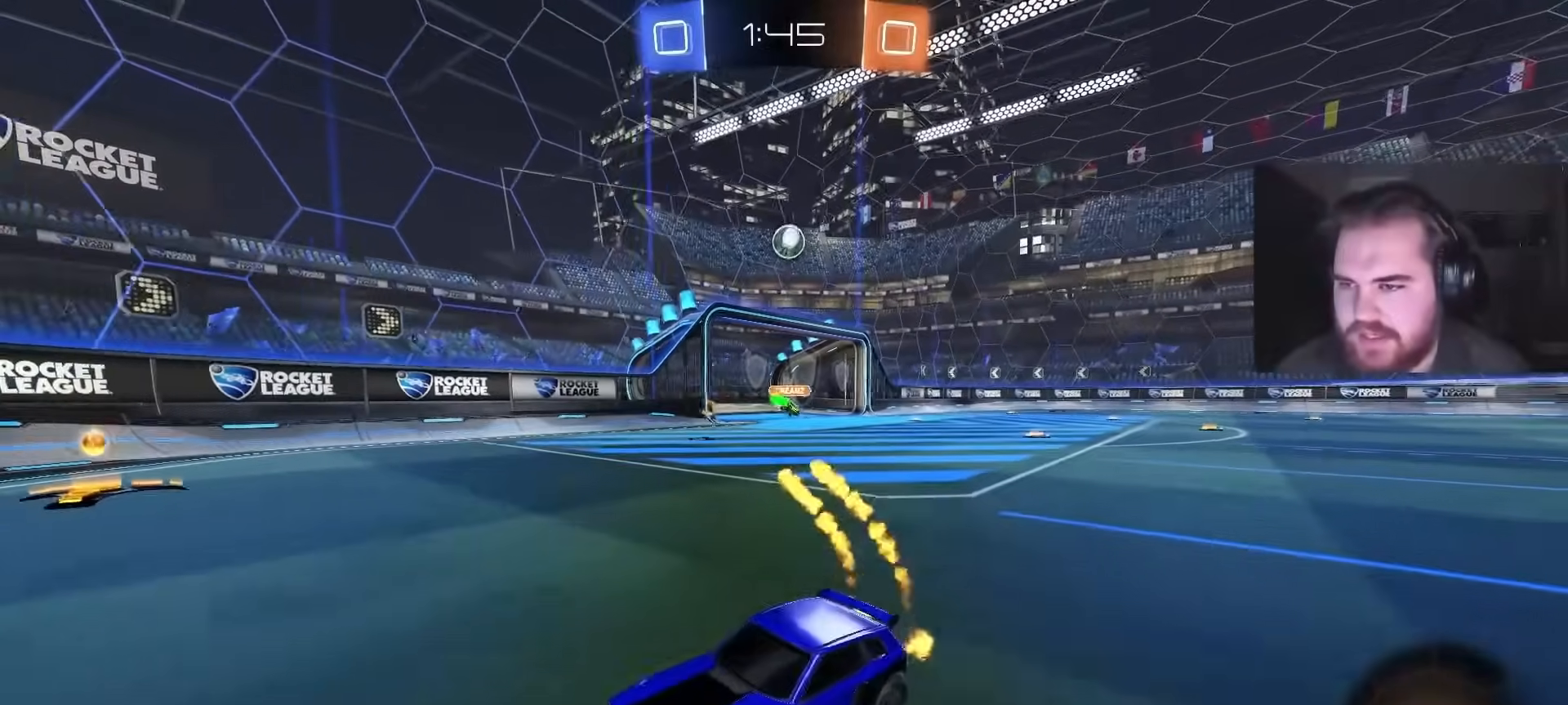
{"buttons": ["CIRCLE", "R2"], "left_stick": "up-right", "right_stick": "center", "events": [[150, "L1", "down"], [250, "L1", "up"]]}
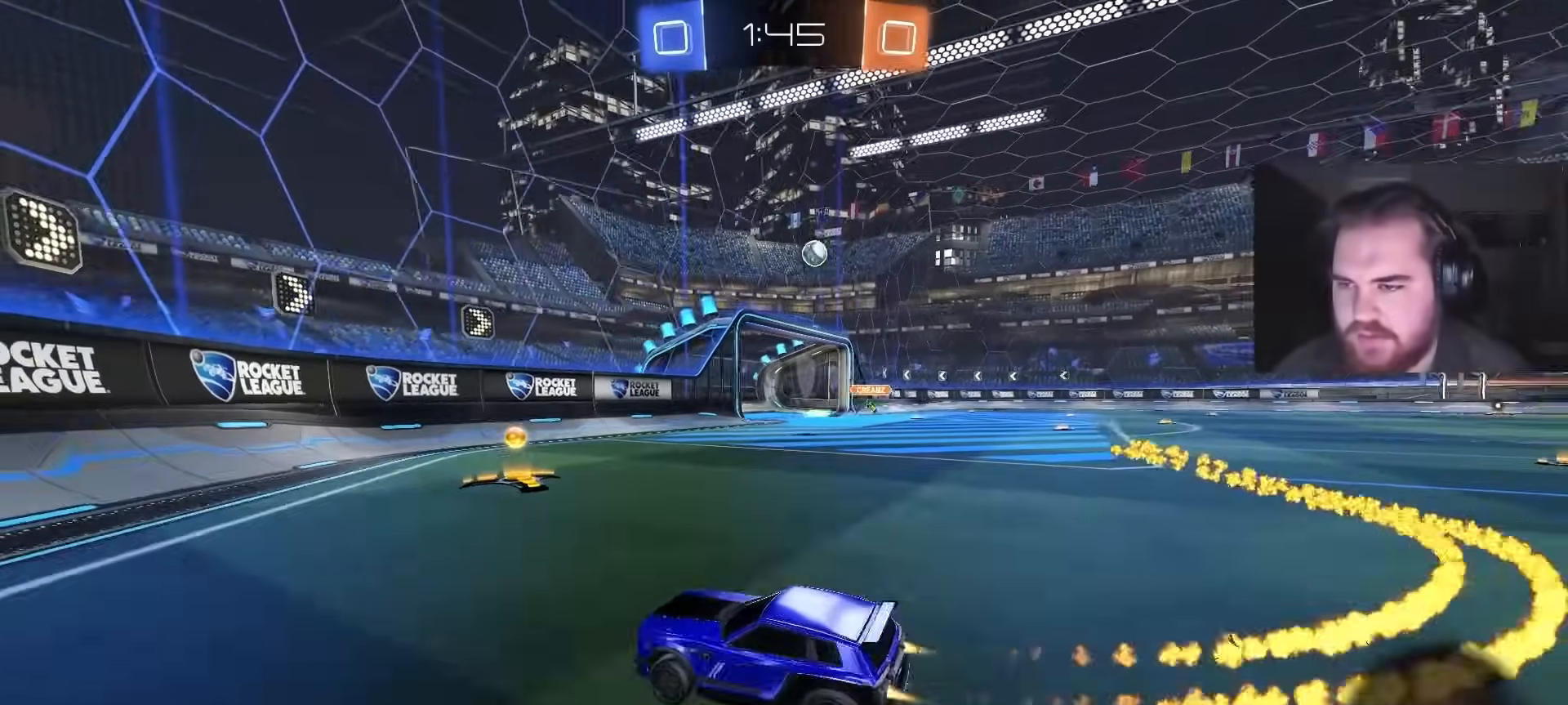
{"buttons": ["CIRCLE", "R2"], "left_stick": "up-right", "right_stick": "center", "events": []}
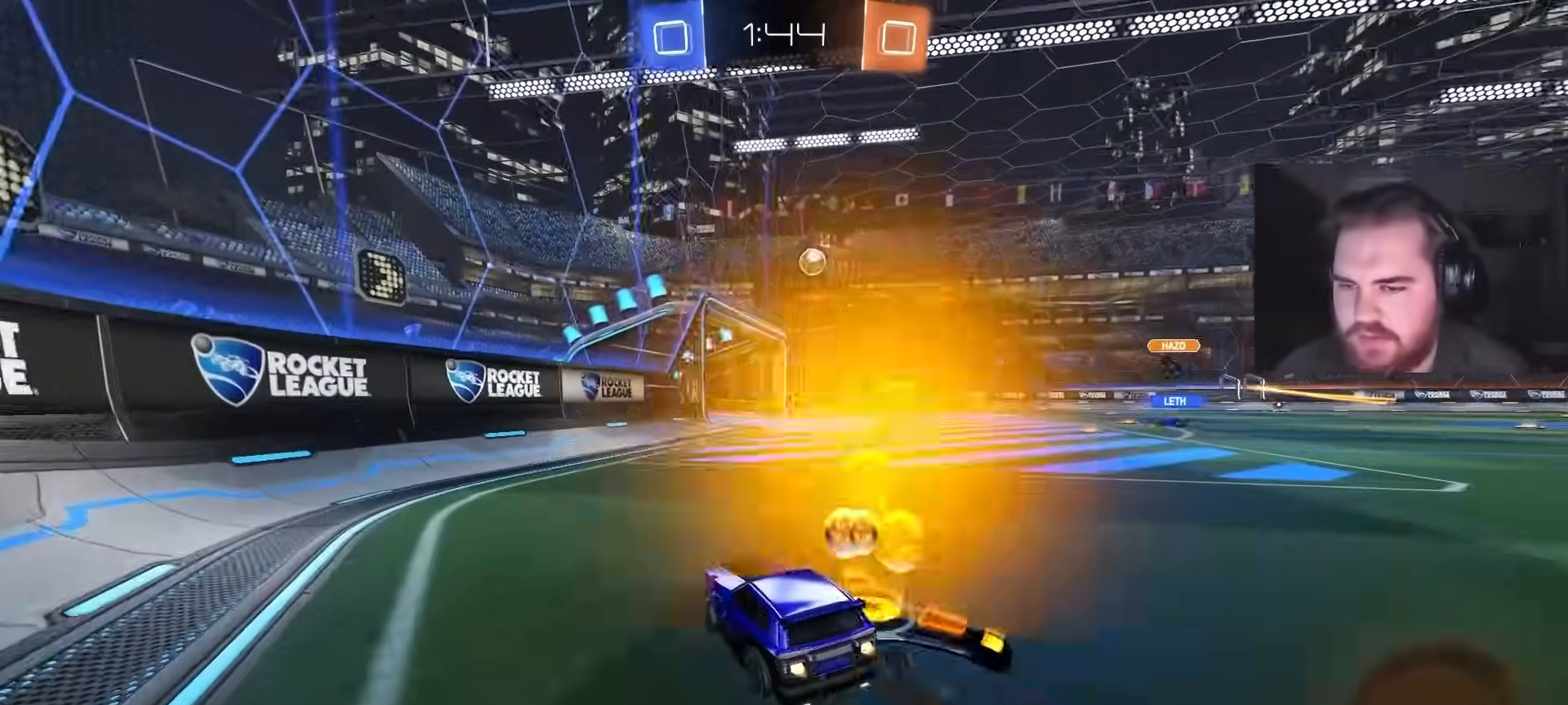
{"buttons": ["R2"], "left_stick": "up-right", "right_stick": "center", "events": [[17, "left_stick", "center"], [200, "left_stick", "up-right"], [367, "left_stick", "center"], [417, "CIRCLE", "up"], [483, "left_stick", "up-right"]]}
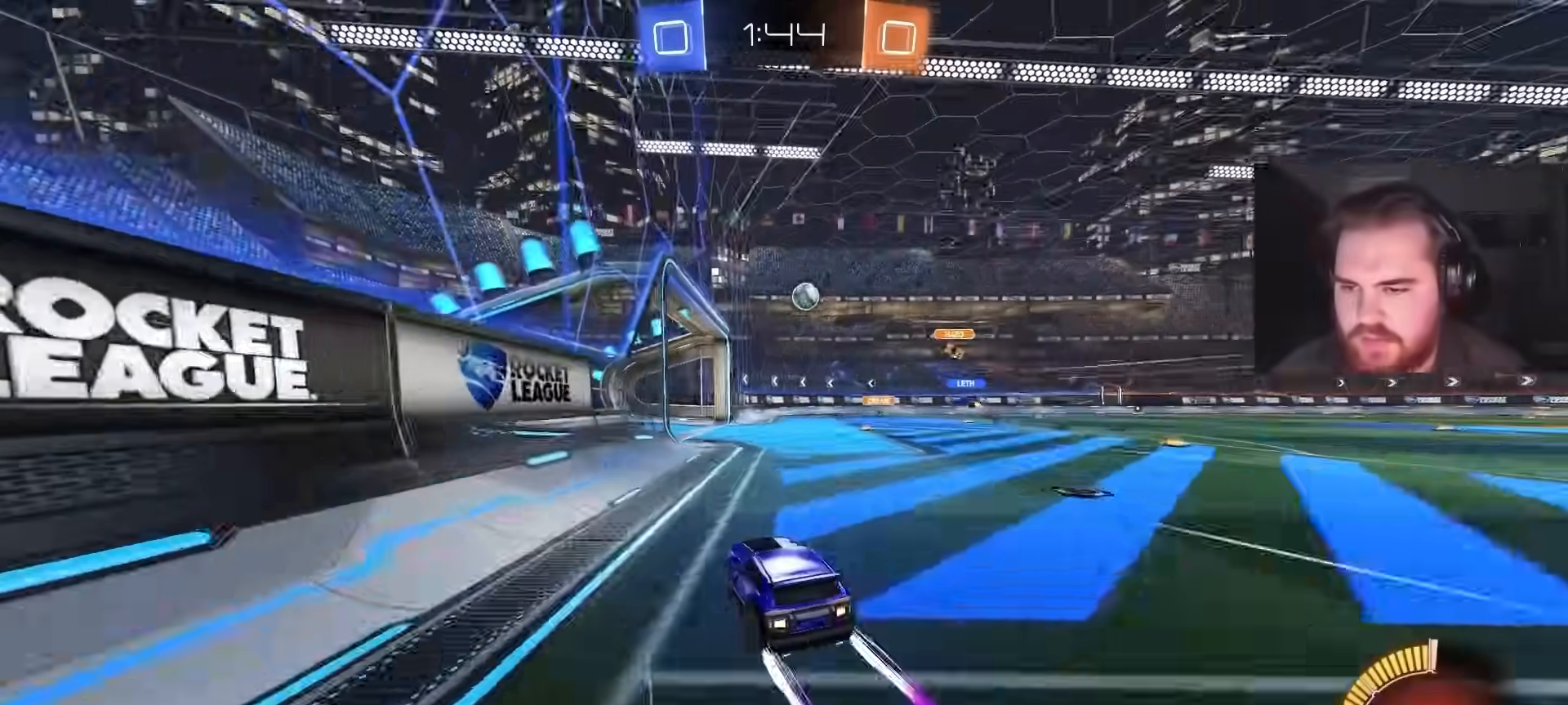
{"buttons": [], "left_stick": "center", "right_stick": "center", "events": [[67, "left_stick", "center"], [383, "R2", "up"]]}
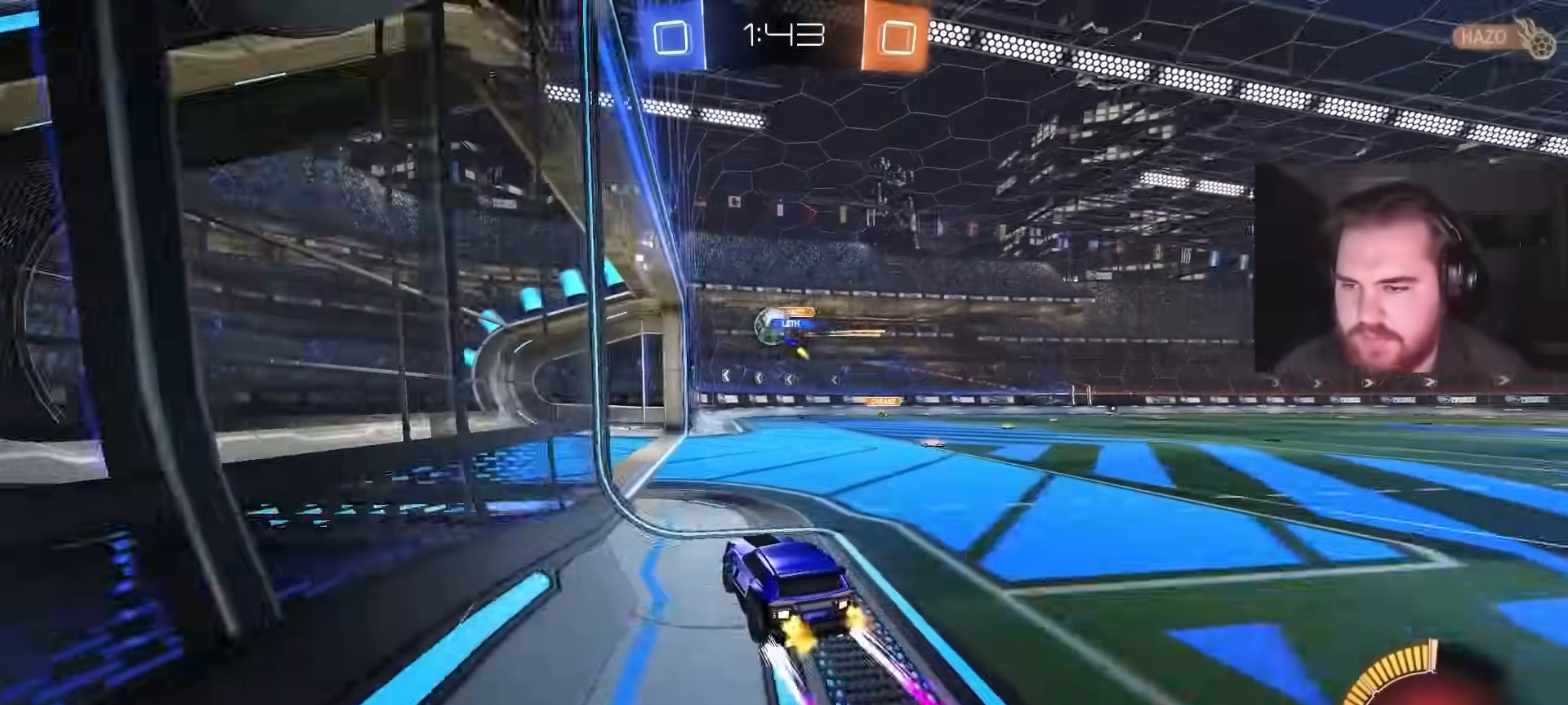
{"buttons": ["CIRCLE", "R2"], "left_stick": "up-right", "right_stick": "center", "events": [[200, "left_stick", "up-right"], [217, "L2", "down"], [367, "R2", "down"], [383, "L2", "up"], [433, "CIRCLE", "down"]]}
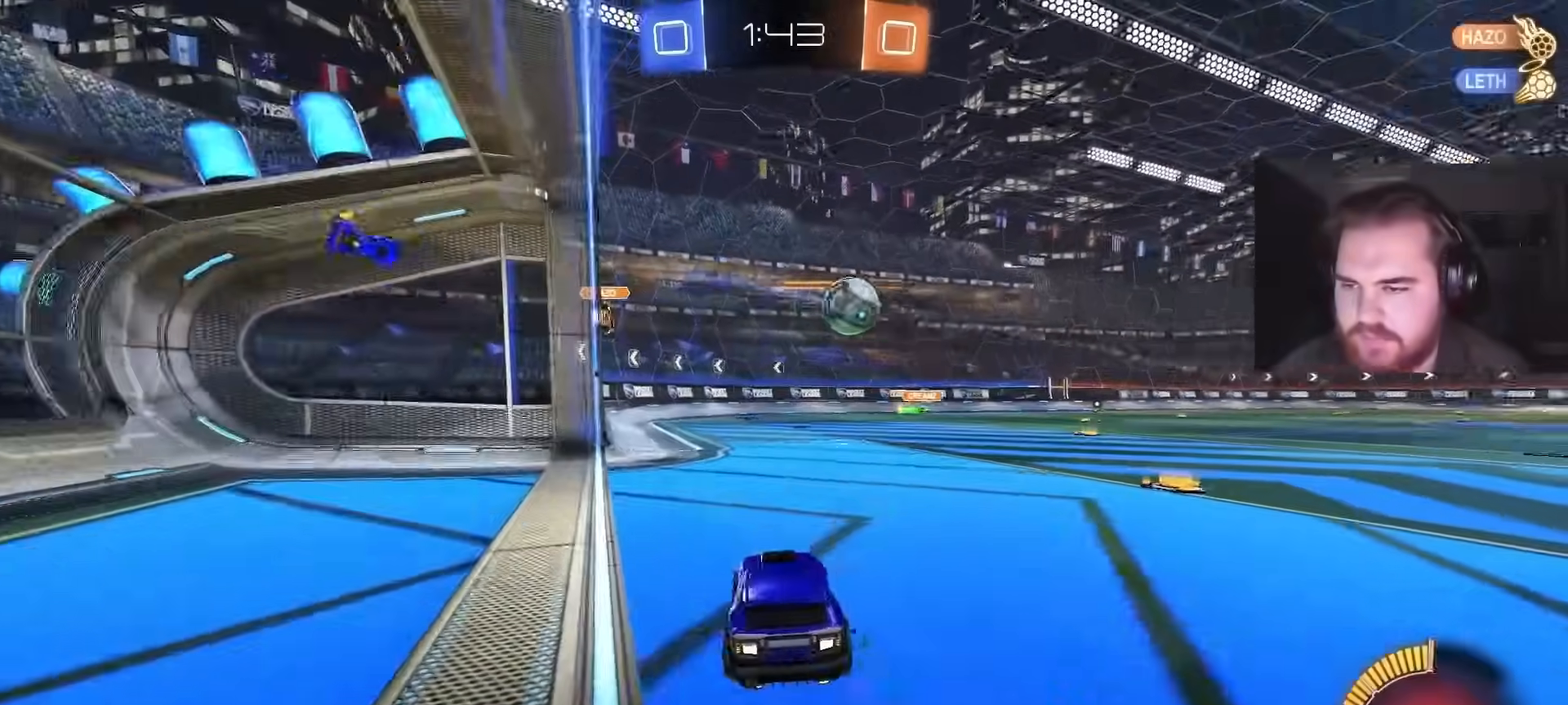
{"buttons": ["CIRCLE", "R2"], "left_stick": "center", "right_stick": "center", "events": [[417, "left_stick", "center"]]}
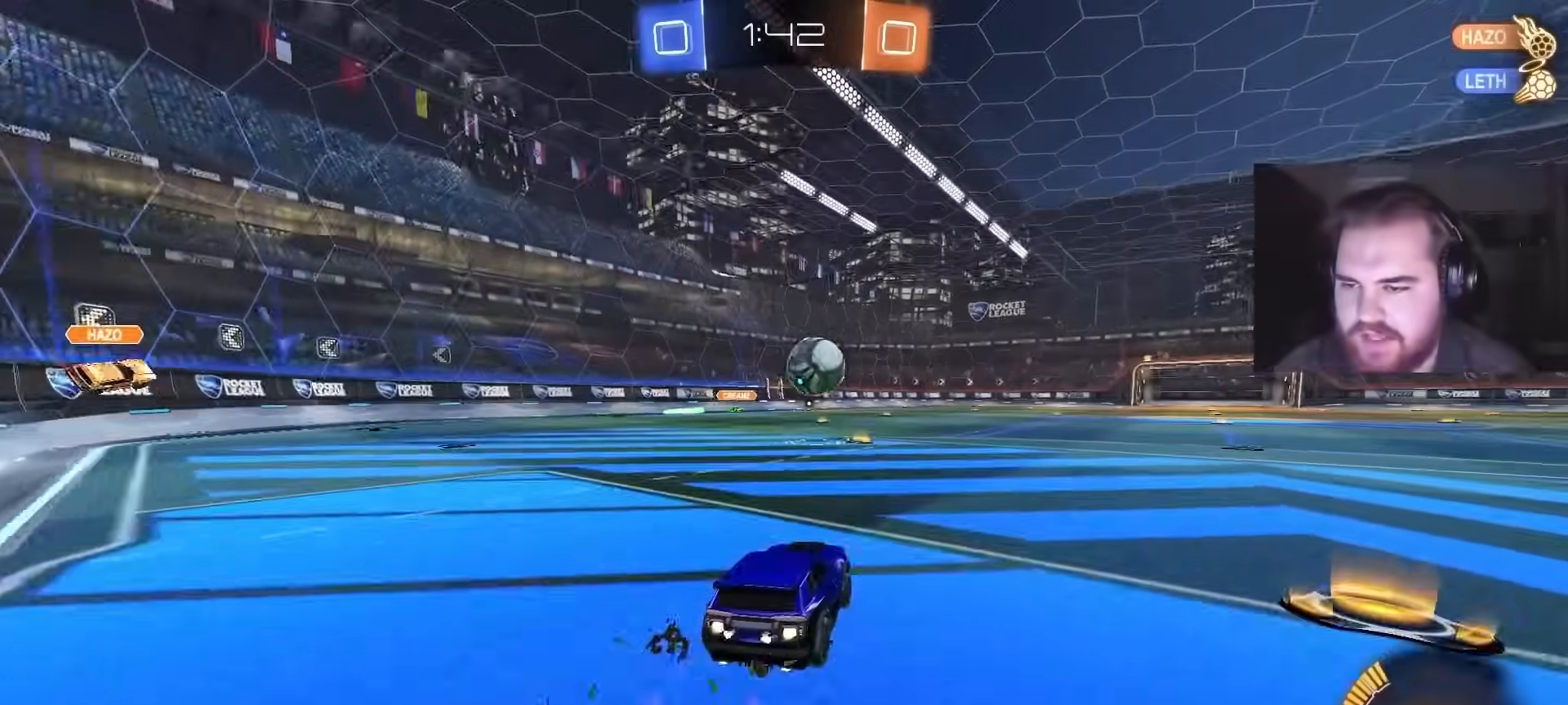
{"buttons": ["CIRCLE", "R2"], "left_stick": "center", "right_stick": "center", "events": []}
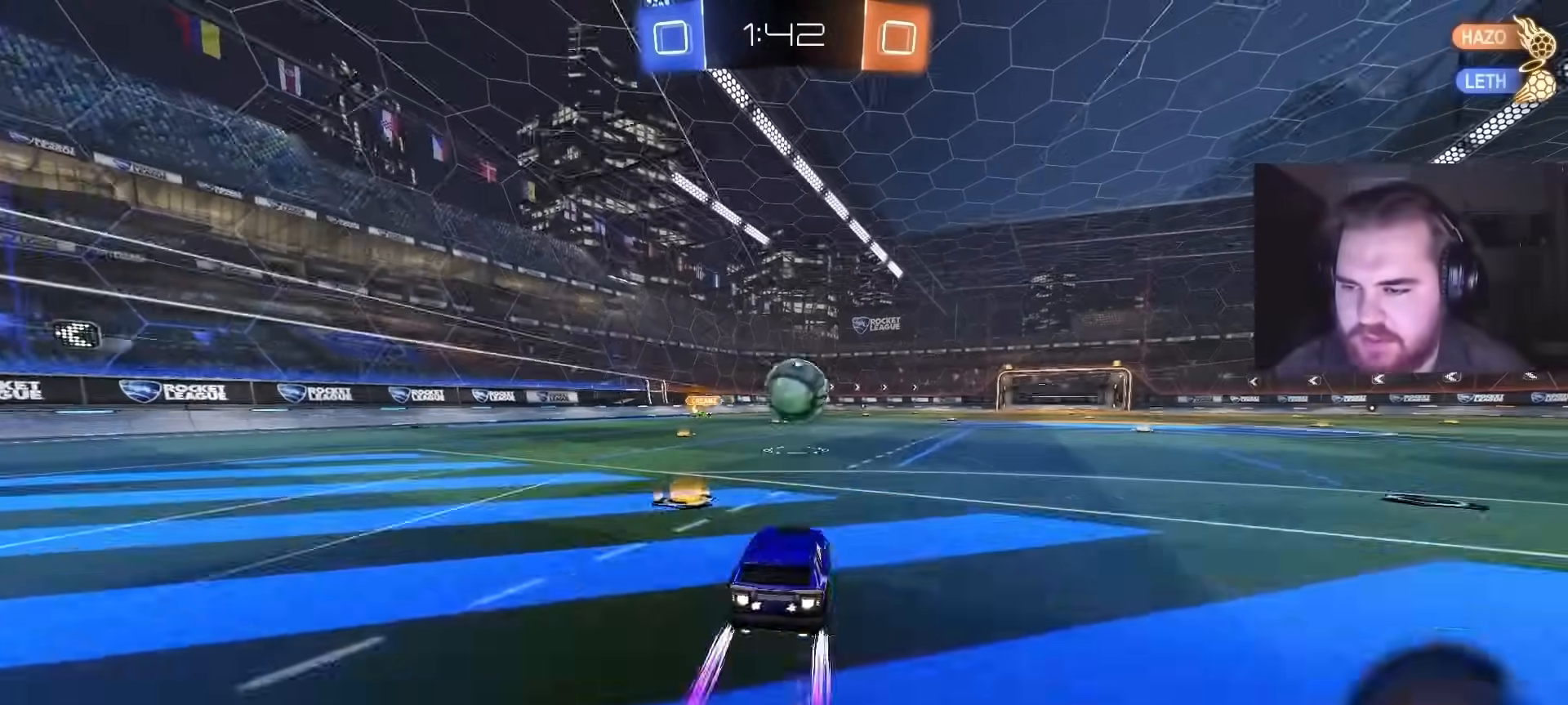
{"buttons": ["R2"], "left_stick": "center", "right_stick": "center", "events": [[33, "CIRCLE", "up"], [83, "left_stick", "up-right"], [167, "left_stick", "center"]]}
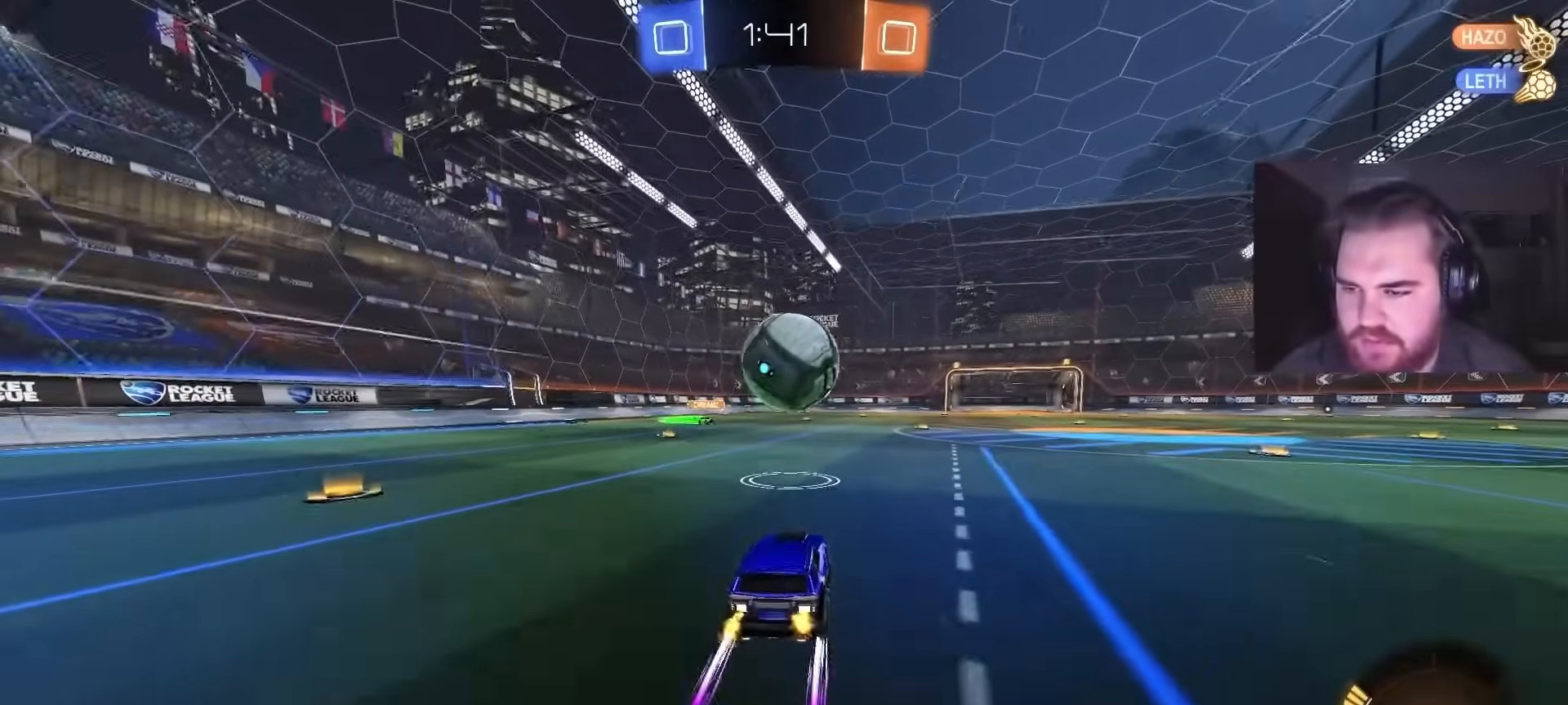
{"buttons": ["CROSS", "CIRCLE", "L1", "R2"], "left_stick": "right", "right_stick": "center", "events": [[50, "left_stick", "left"], [133, "left_stick", "center"], [200, "CIRCLE", "down"], [283, "left_stick", "right"], [350, "CROSS", "down"], [400, "CROSS", "up"], [417, "L1", "down"], [450, "CROSS", "down"]]}
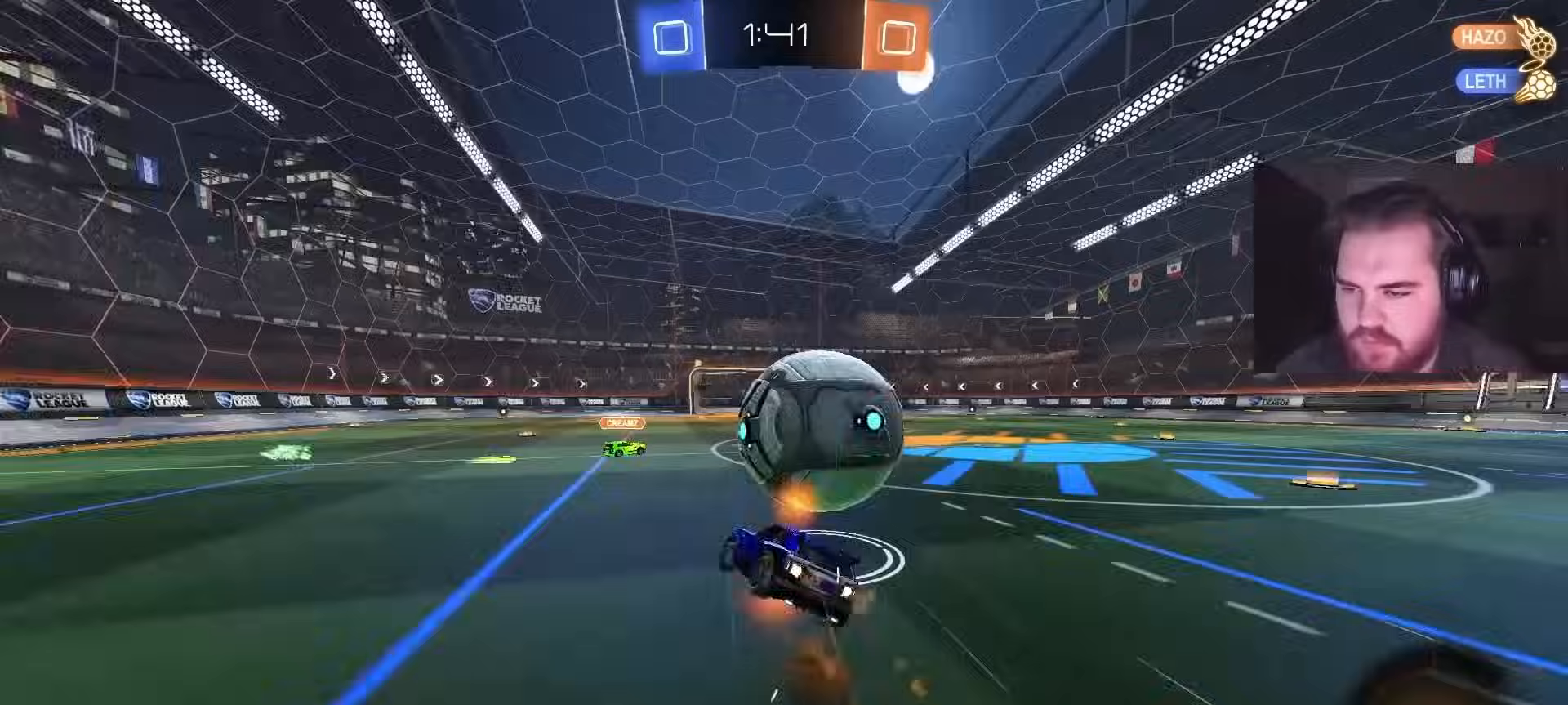
{"buttons": ["L1"], "left_stick": "right", "right_stick": "center", "events": [[200, "CROSS", "up"], [233, "CIRCLE", "up"], [267, "R2", "up"]]}
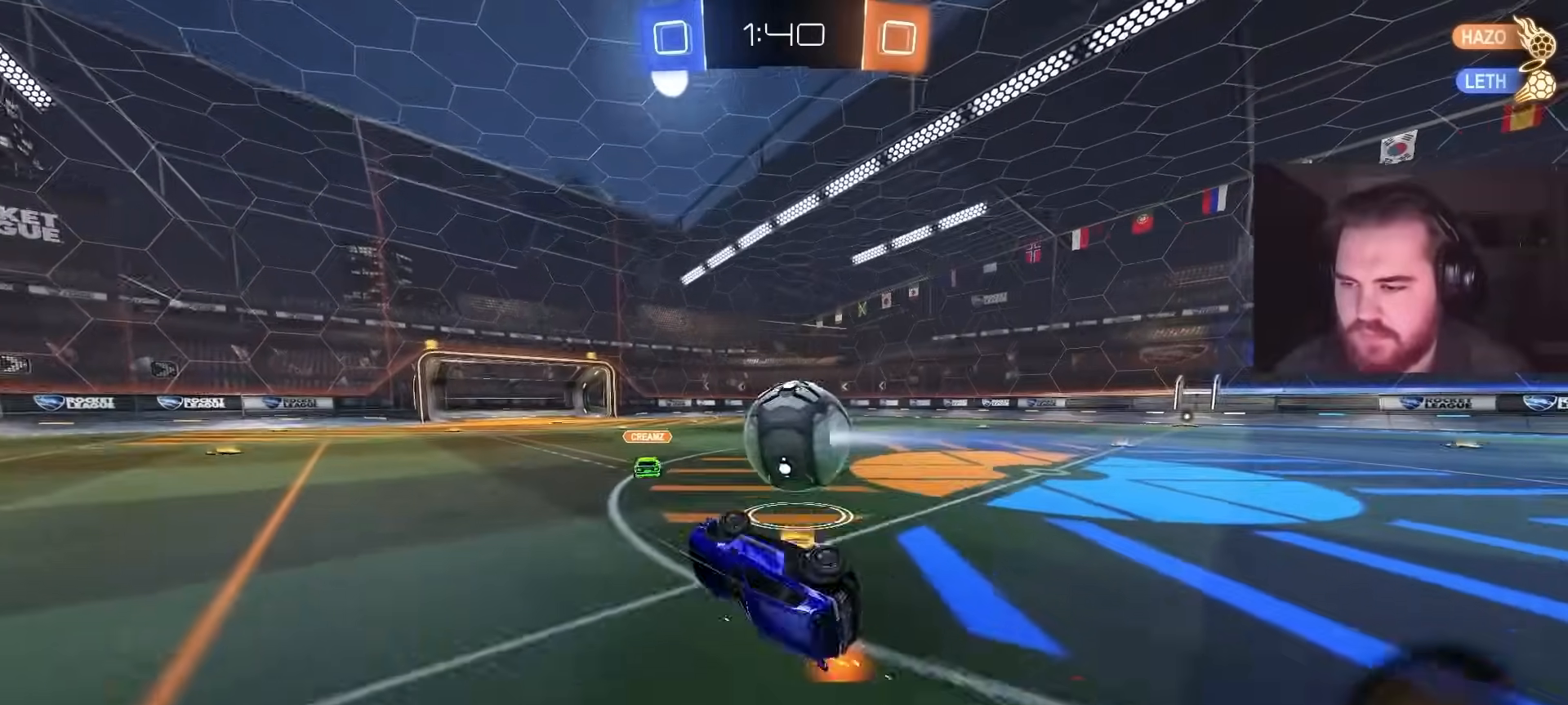
{"buttons": ["CIRCLE", "TRIANGLE", "R2"], "left_stick": "up-right", "right_stick": "center", "events": [[33, "left_stick", "up-right"], [183, "L1", "up"], [300, "R2", "down"], [417, "CIRCLE", "down"], [467, "TRIANGLE", "down"]]}
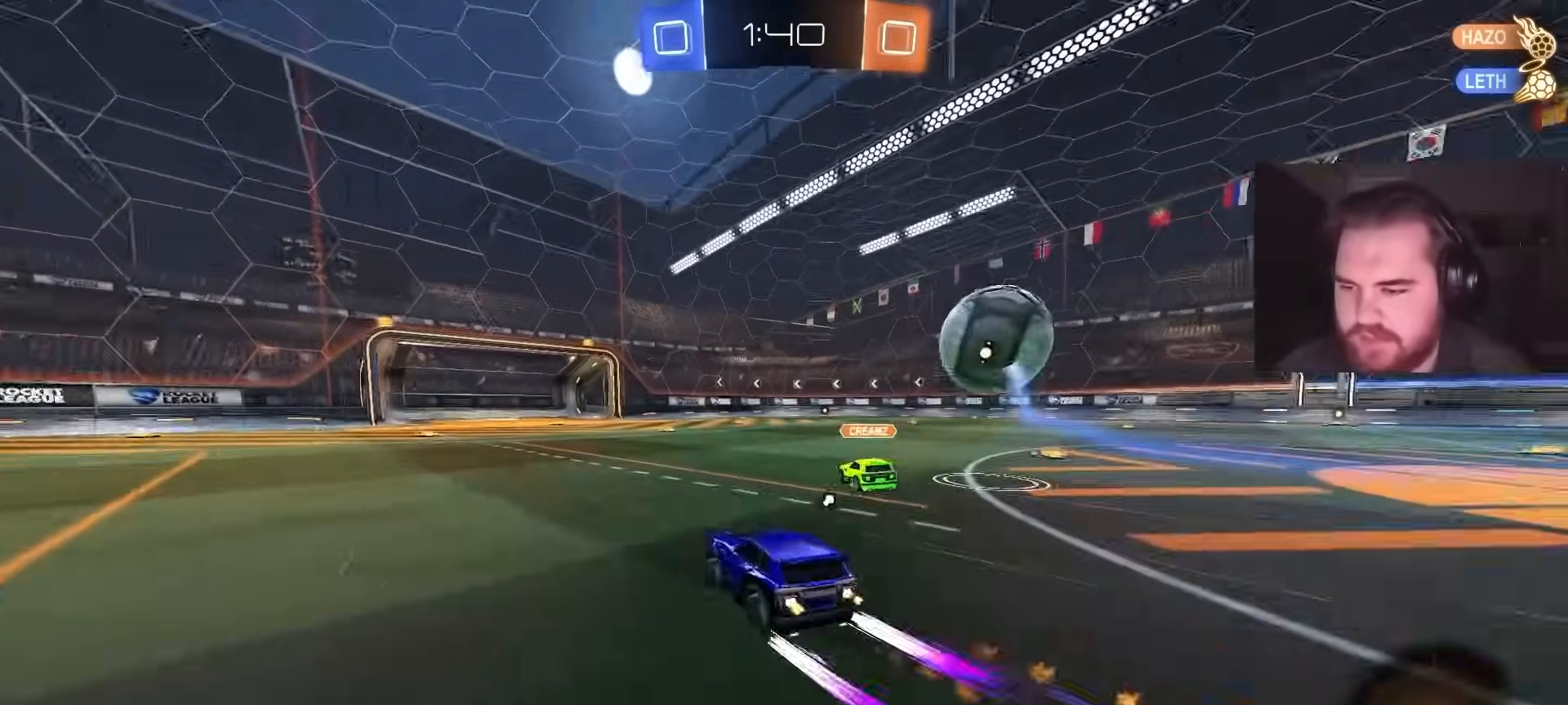
{"buttons": ["R2"], "left_stick": "center", "right_stick": "center", "events": [[83, "TRIANGLE", "up"], [150, "L1", "down"], [250, "L1", "up"], [467, "left_stick", "center"], [500, "CIRCLE", "up"]]}
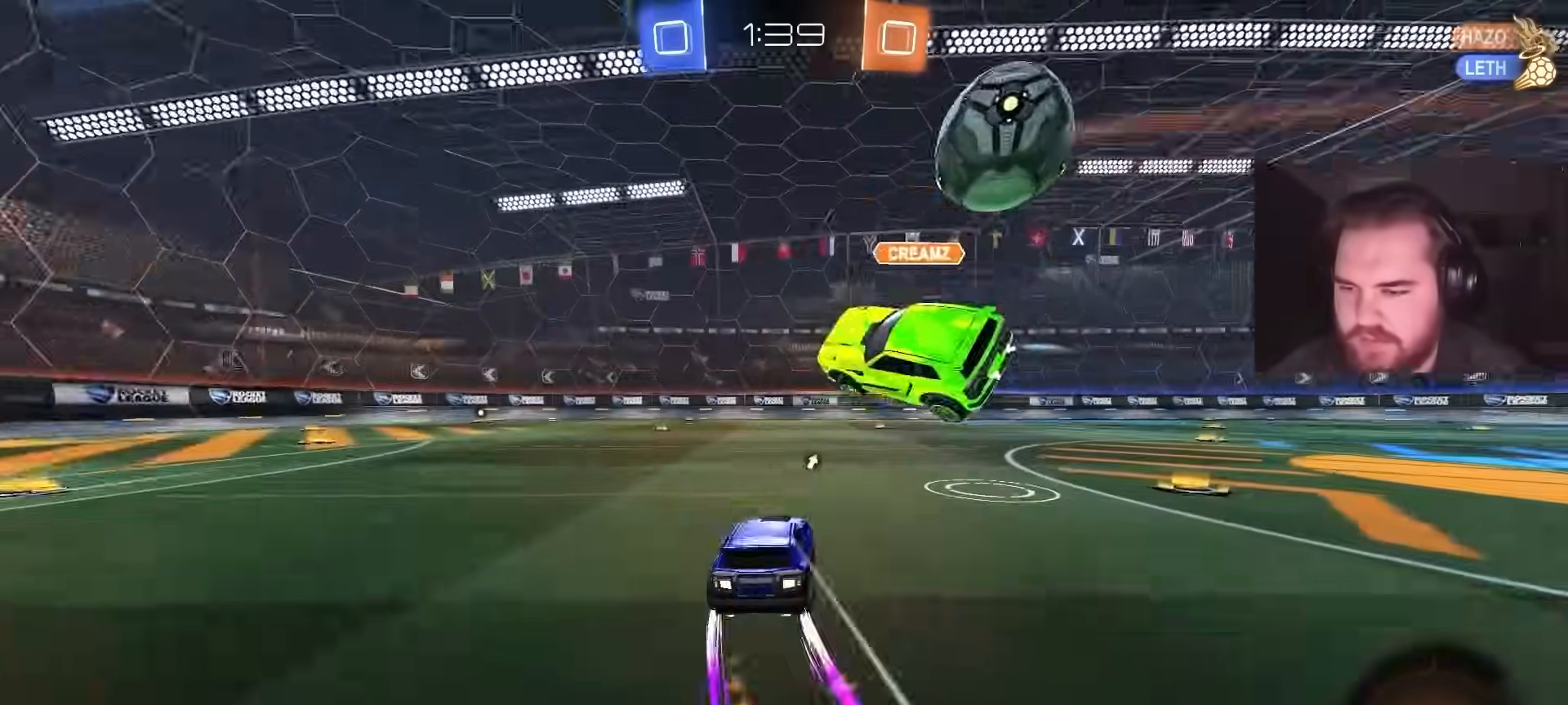
{"buttons": ["L1", "R2"], "left_stick": "up-left", "right_stick": "center", "events": [[150, "left_stick", "right"], [283, "TRIANGLE", "down"], [383, "TRIANGLE", "up"], [383, "left_stick", "up-left"], [433, "L1", "down"]]}
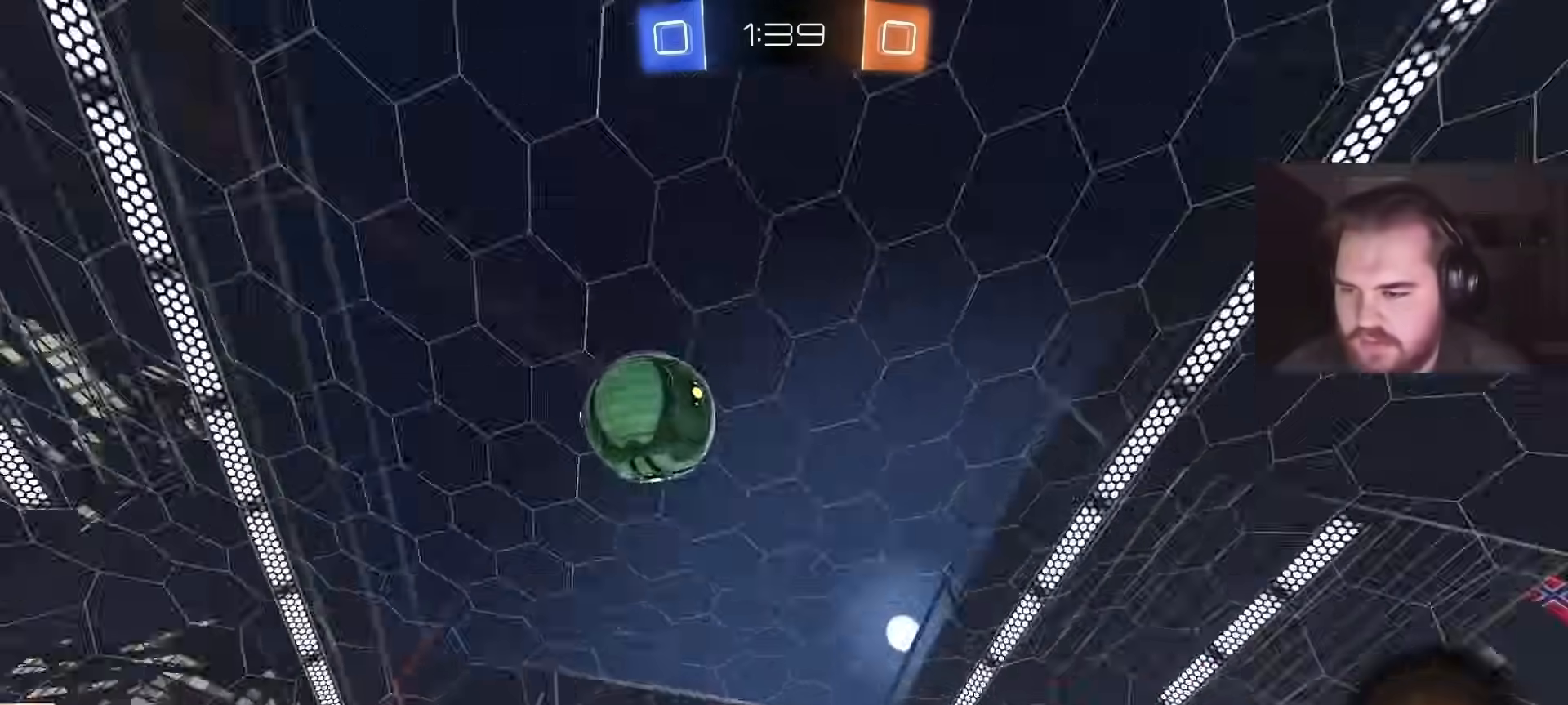
{"buttons": ["CROSS", "CIRCLE", "R2"], "left_stick": "up-left", "right_stick": "center", "events": [[133, "L1", "up"], [417, "CIRCLE", "down"], [483, "CROSS", "down"]]}
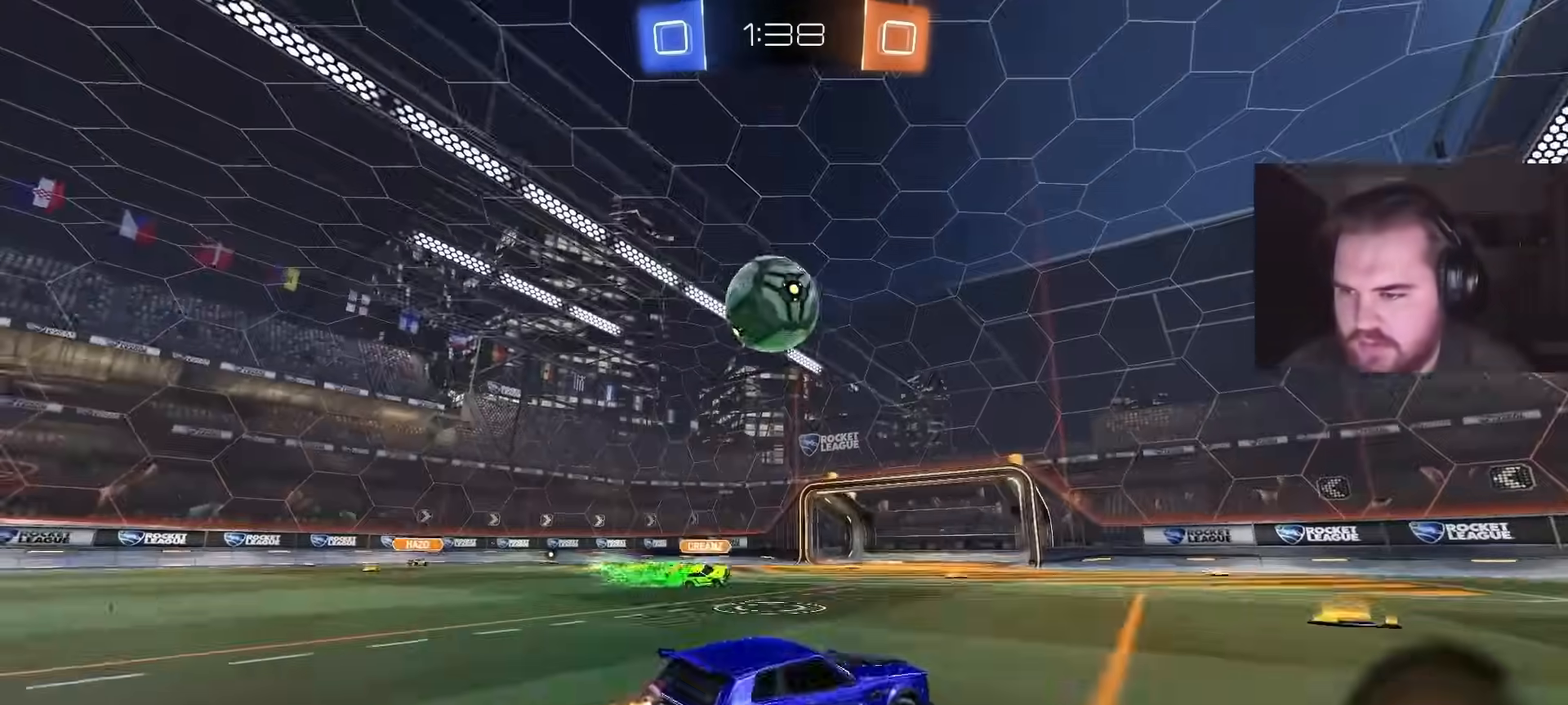
{"buttons": ["CIRCLE"], "left_stick": "up", "right_stick": "center", "events": [[17, "left_stick", "down-left"], [50, "R2", "up"], [83, "R1", "down"], [133, "CROSS", "up"], [217, "left_stick", "right"], [350, "R1", "up"], [450, "left_stick", "up"]]}
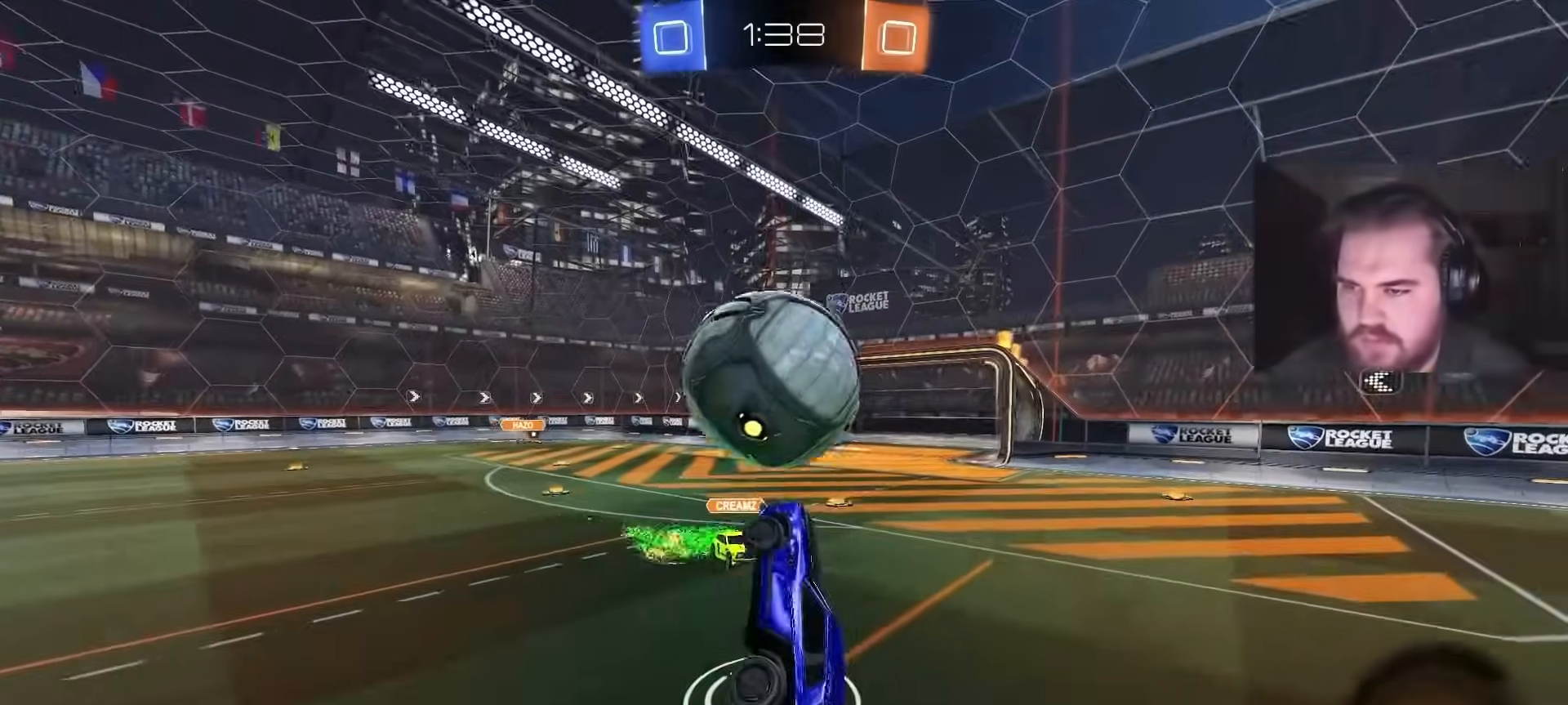
{"buttons": [], "left_stick": "center", "right_stick": "center", "events": [[17, "CROSS", "down"], [50, "left_stick", "up-left"], [200, "CROSS", "up"], [267, "left_stick", "center"], [283, "CIRCLE", "up"]]}
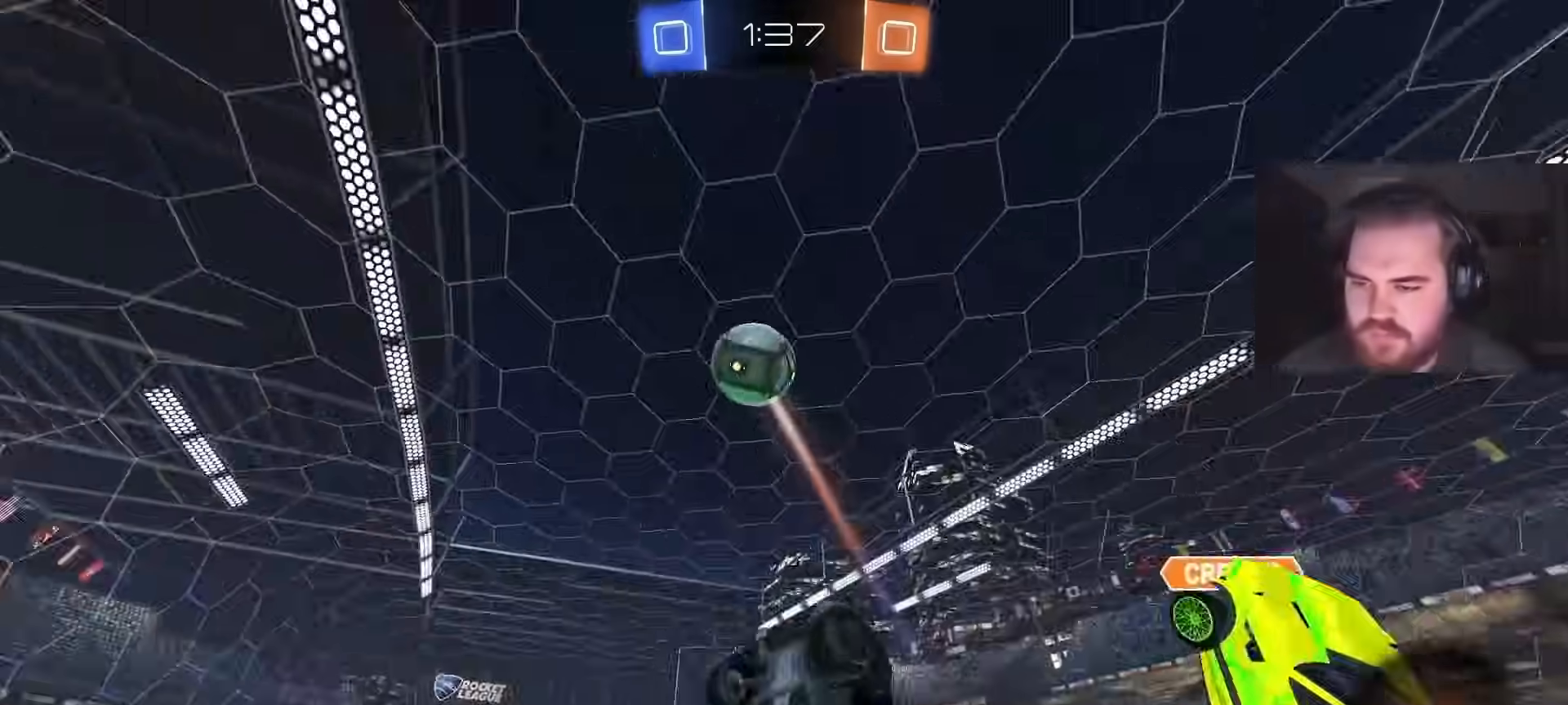
{"buttons": ["R2"], "left_stick": "down-left", "right_stick": "center", "events": [[33, "TRIANGLE", "down"], [117, "left_stick", "left"], [133, "L1", "down"], [150, "TRIANGLE", "up"], [233, "left_stick", "down-left"], [450, "L1", "up"], [483, "R2", "down"]]}
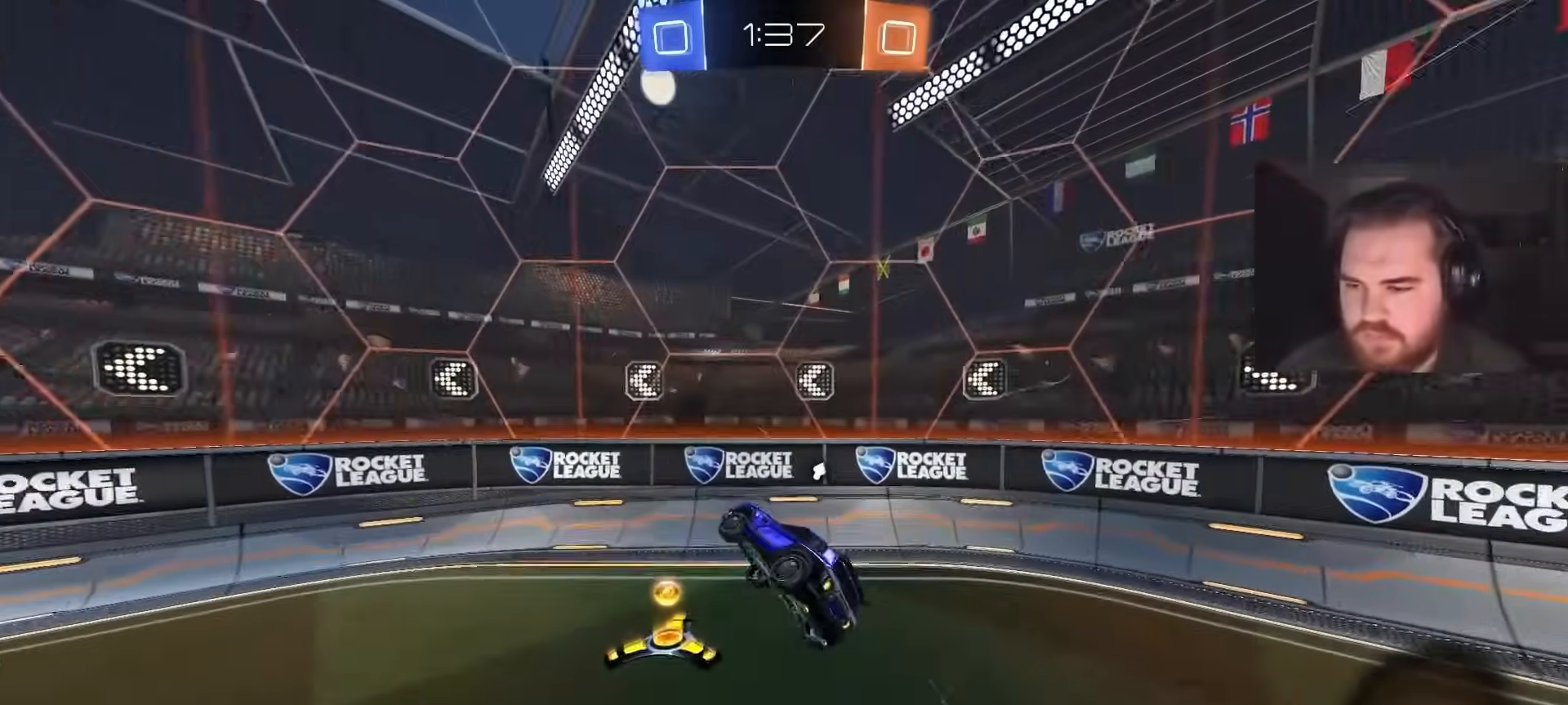
{"buttons": ["L2"], "left_stick": "center", "right_stick": "center", "events": [[17, "left_stick", "down-right"], [100, "TRIANGLE", "down"], [200, "R2", "up"], [217, "TRIANGLE", "up"], [317, "L2", "down"], [417, "left_stick", "center"]]}
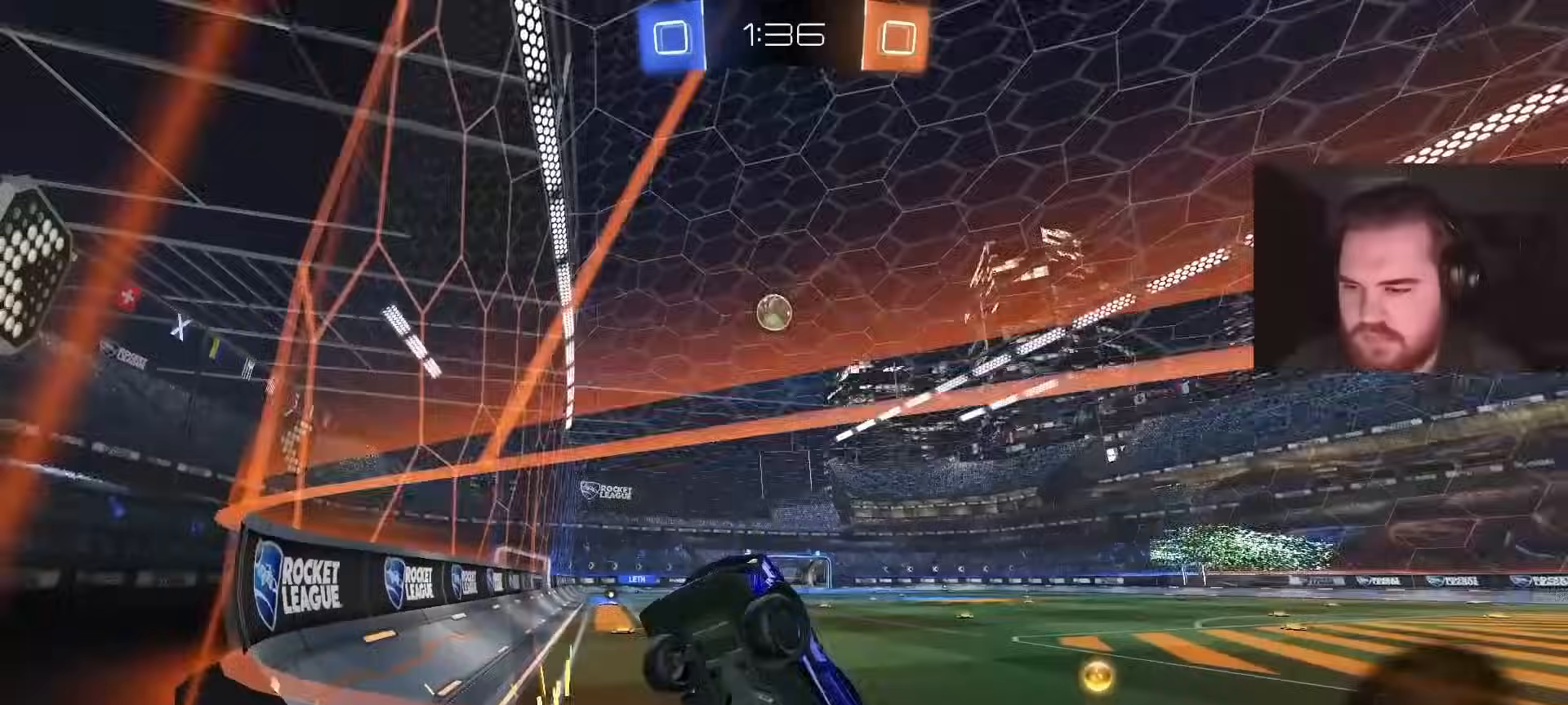
{"buttons": ["L2"], "left_stick": "center", "right_stick": "center", "events": []}
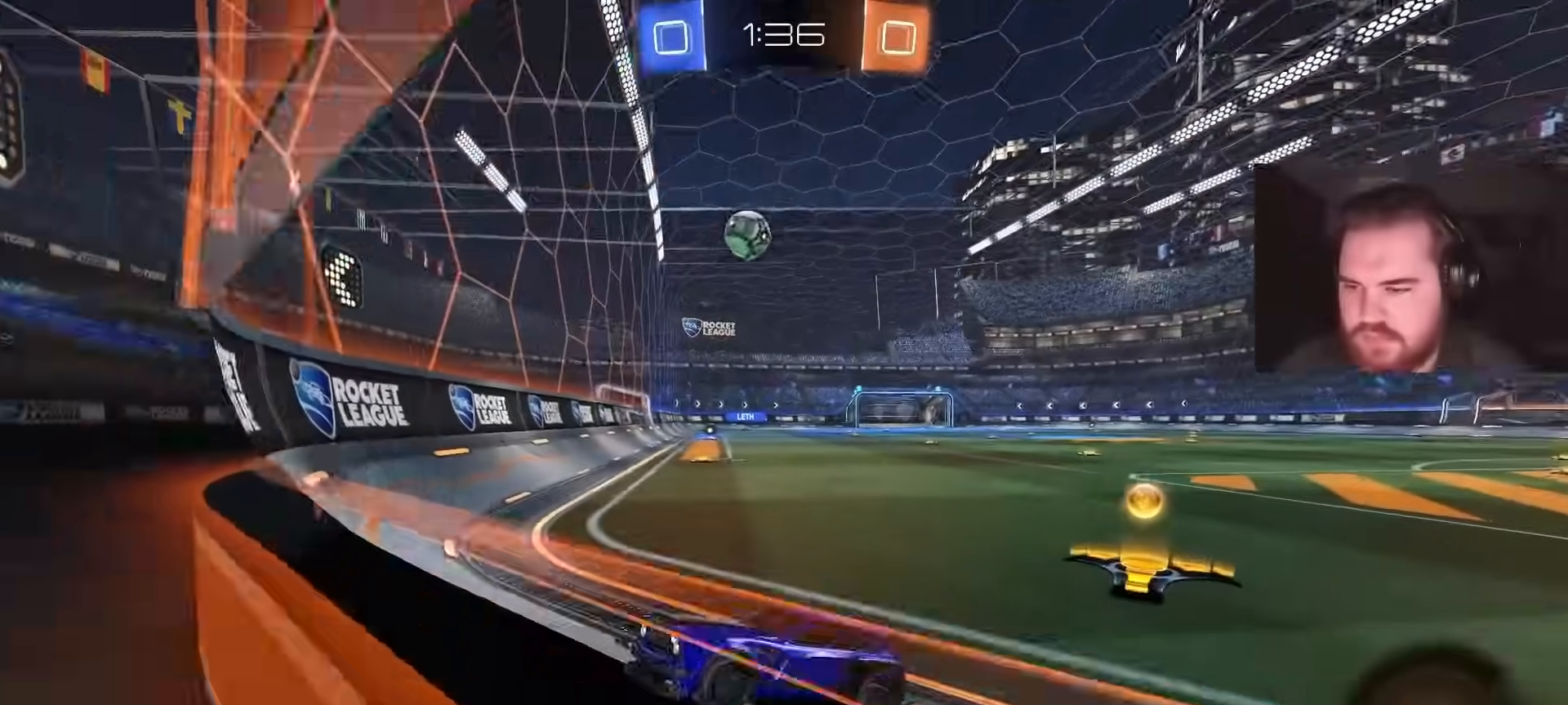
{"buttons": ["L2"], "left_stick": "right", "right_stick": "center", "events": [[100, "left_stick", "right"]]}
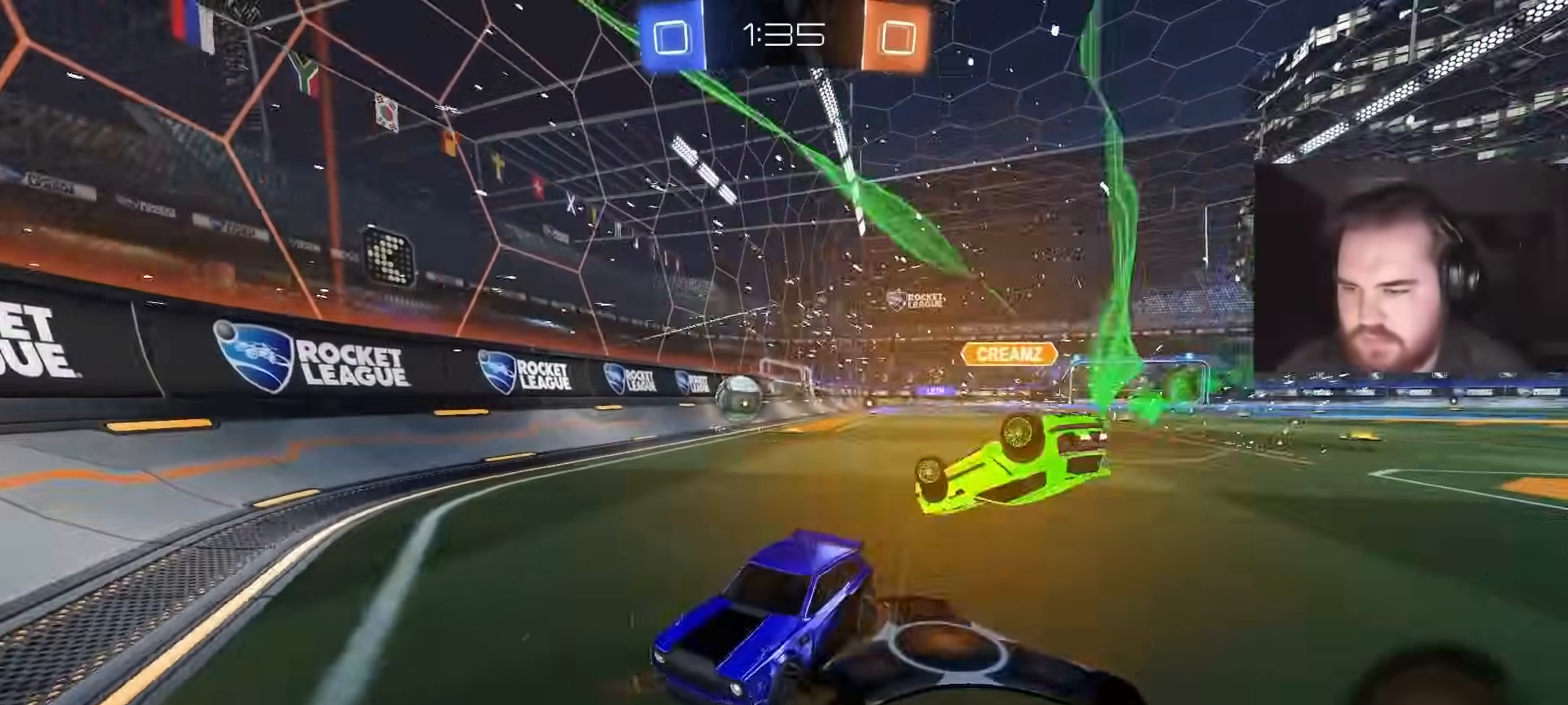
{"buttons": ["CROSS"], "left_stick": "down-left", "right_stick": "center", "events": [[317, "CROSS", "down"], [383, "left_stick", "down"], [417, "CROSS", "up"], [417, "L2", "up"], [450, "CROSS", "down"], [467, "left_stick", "down-left"]]}
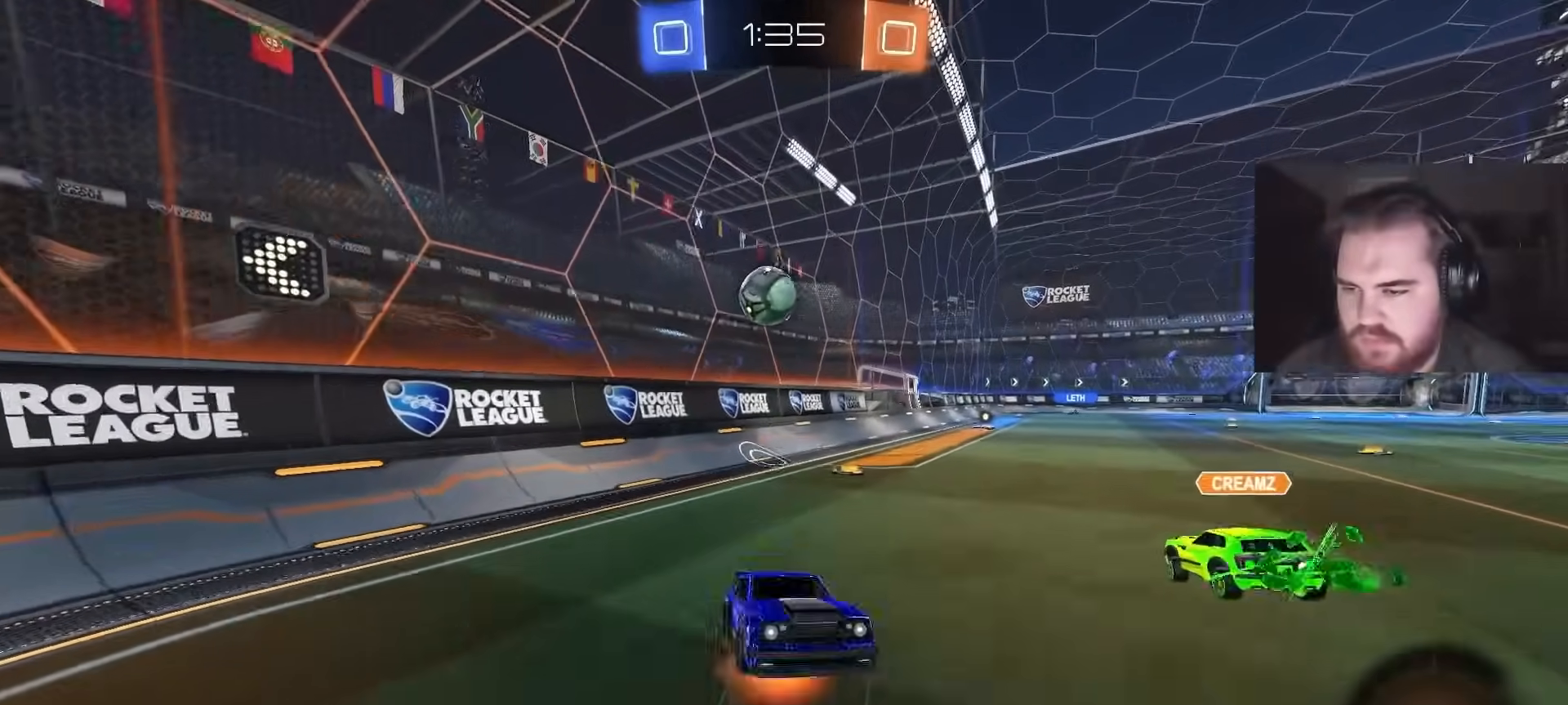
{"buttons": ["CIRCLE", "R2", "L3"], "left_stick": "up", "right_stick": "center", "events": [[133, "CROSS", "up"], [183, "TRIANGLE", "down"], [200, "R2", "down"], [317, "TRIANGLE", "up"], [350, "CIRCLE", "down"], [350, "left_stick", "up"], [483, "L3", "down"]]}
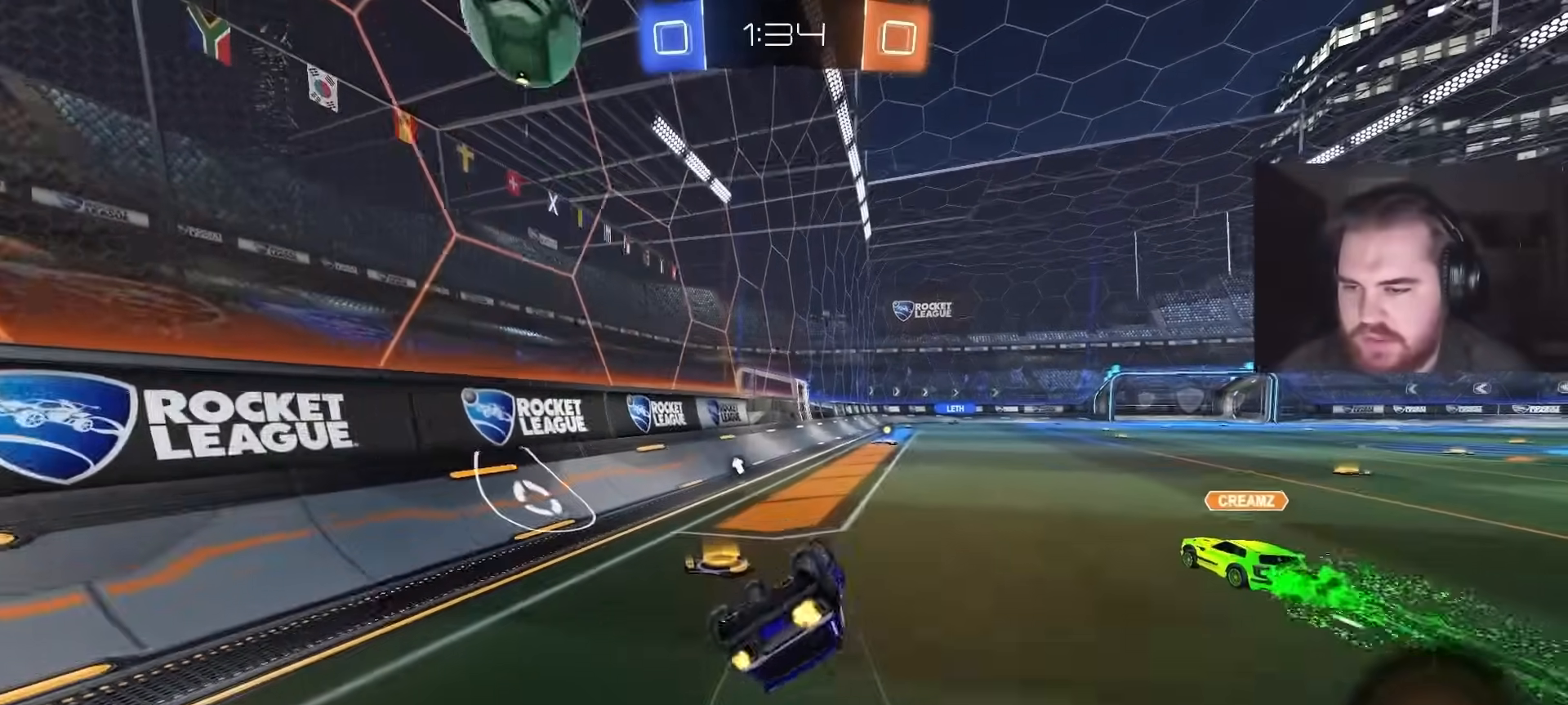
{"buttons": ["R2"], "left_stick": "center", "right_stick": "center", "events": [[167, "left_stick", "up-left"], [267, "left_stick", "left"], [283, "L3", "up"], [383, "left_stick", "center"], [467, "CIRCLE", "up"]]}
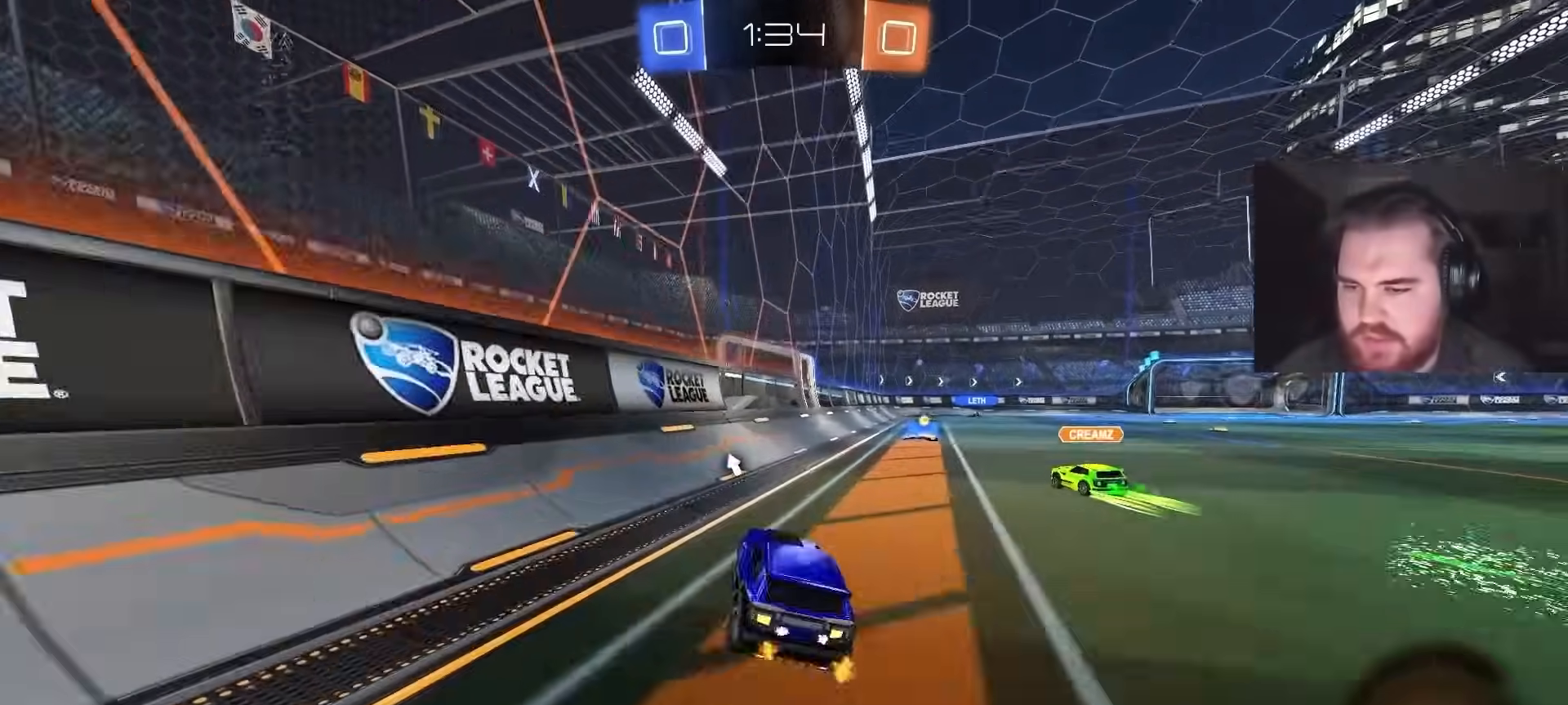
{"buttons": ["R2"], "left_stick": "up-left", "right_stick": "center", "events": [[17, "left_stick", "up-right"], [317, "L1", "down"], [350, "TRIANGLE", "down"], [350, "left_stick", "up-left"], [467, "TRIANGLE", "up"], [483, "L1", "up"]]}
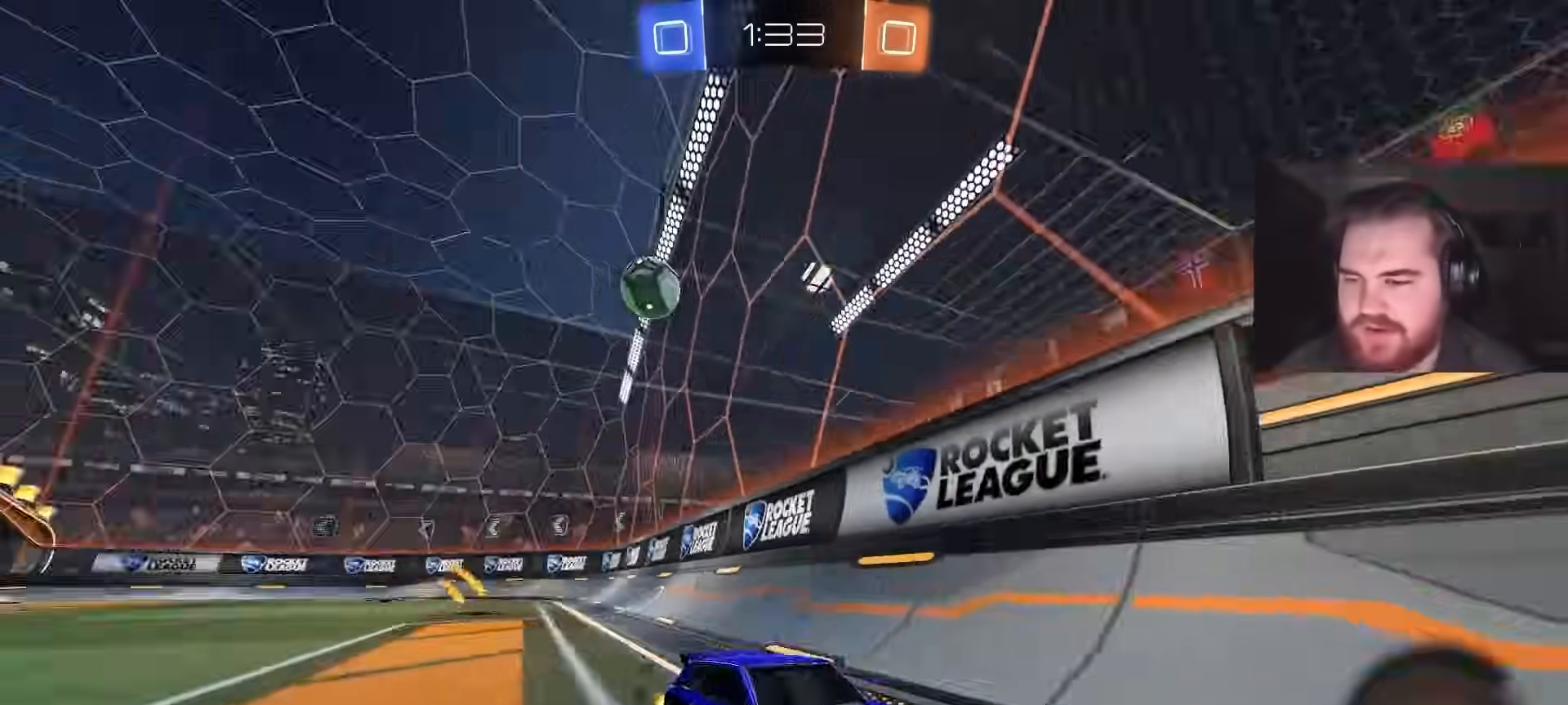
{"buttons": ["R2"], "left_stick": "up-right", "right_stick": "center", "events": [[250, "left_stick", "up-right"]]}
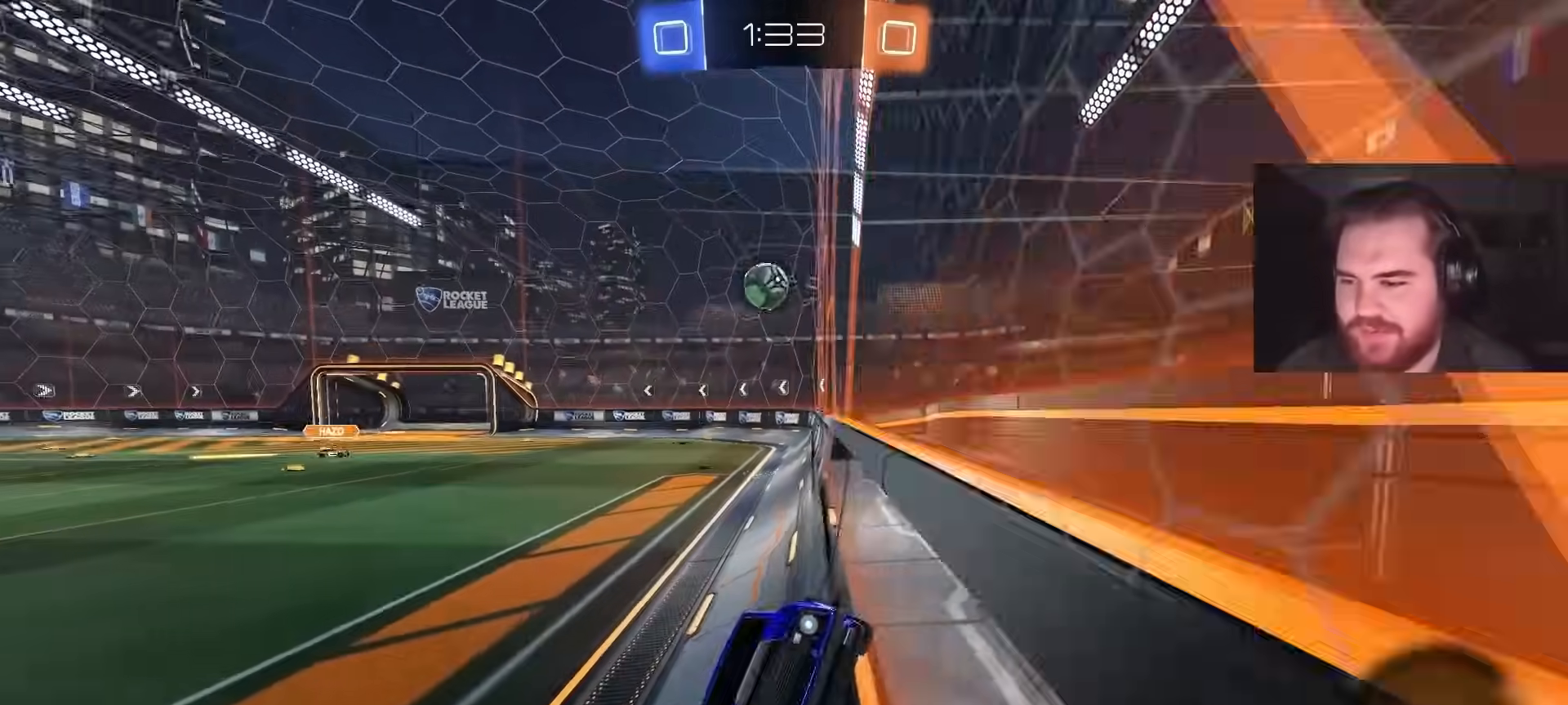
{"buttons": ["CROSS", "R2"], "left_stick": "center", "right_stick": "center", "events": [[117, "left_stick", "center"], [167, "TRIANGLE", "down"], [217, "left_stick", "right"], [267, "TRIANGLE", "up"], [450, "left_stick", "center"], [467, "CROSS", "down"]]}
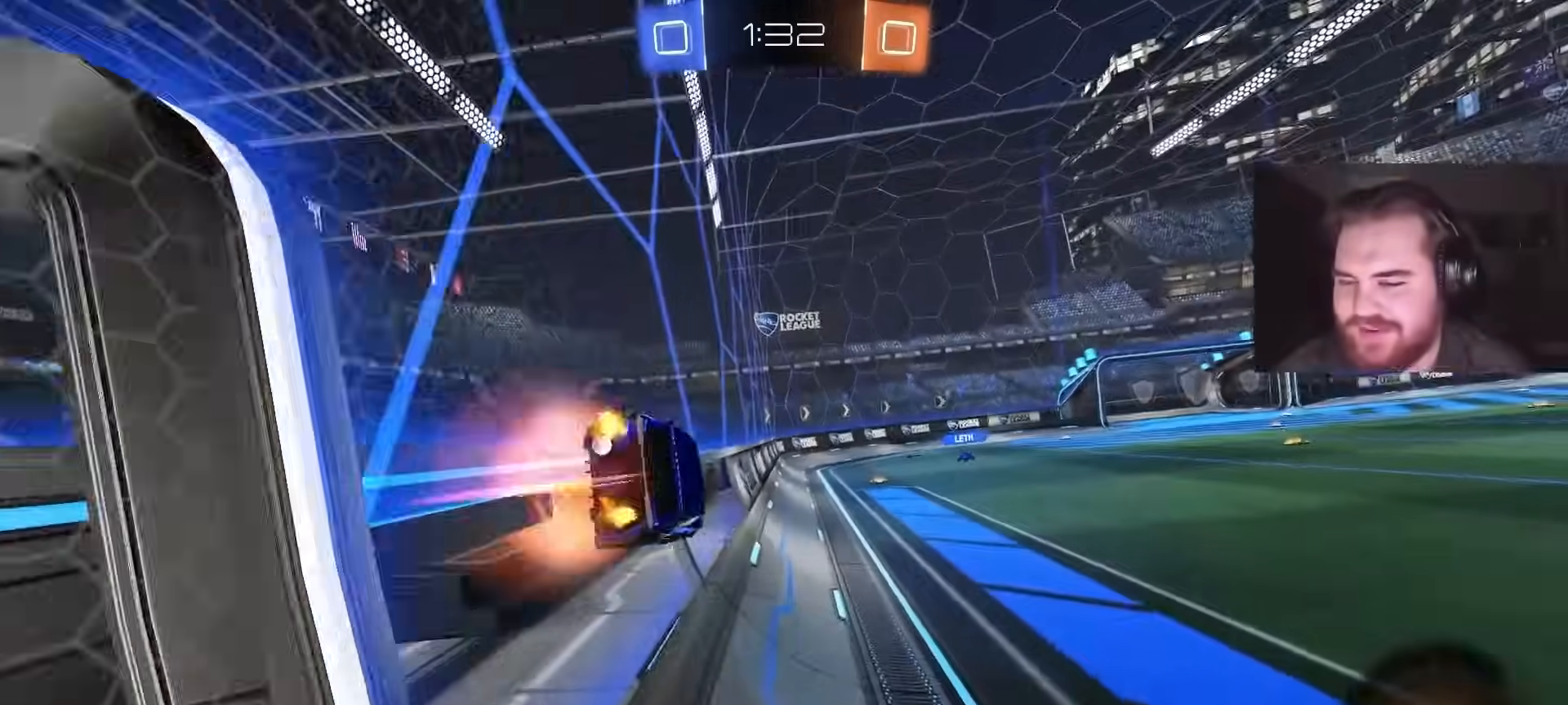
{"buttons": ["R2"], "left_stick": "up-right", "right_stick": "center", "events": [[17, "left_stick", "down-left"], [50, "L1", "down"], [183, "CROSS", "up"], [233, "L1", "up"], [267, "left_stick", "center"], [317, "left_stick", "up-left"], [400, "left_stick", "center"], [450, "left_stick", "up-right"]]}